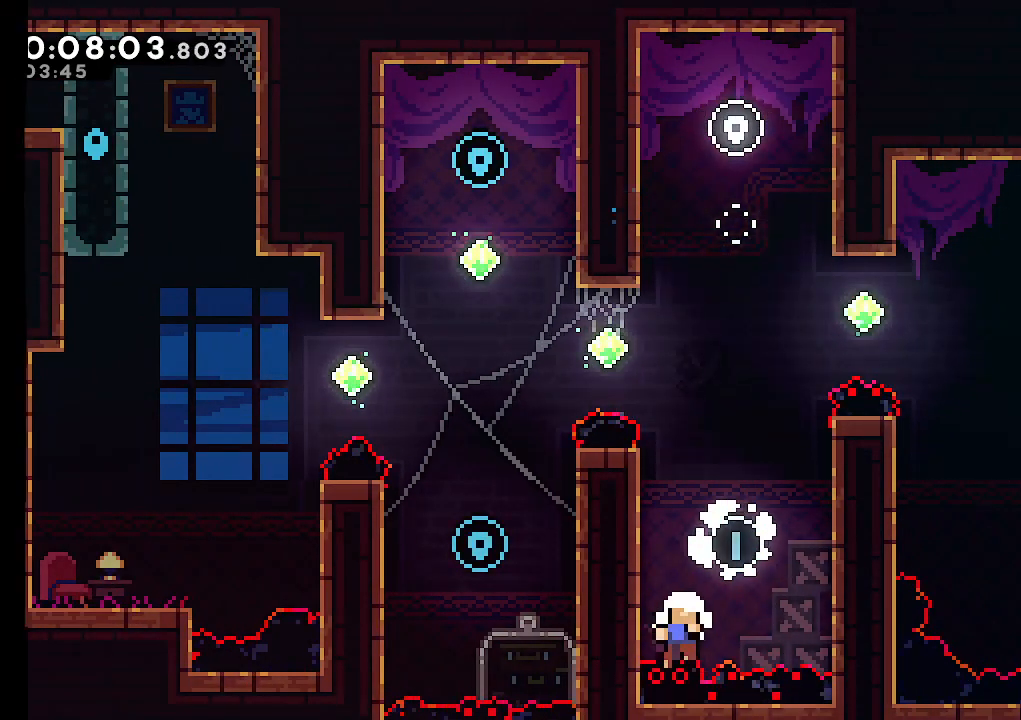
Gameplay with keyboard; each line is a JSON object with the keys held at the frame after it. "events" lists presses ("down") and releases ("up") of "climb", "dash", "down", "jump", "jump2", "left", "pause", "right", "talk" and "up" between this image and that frame as [ms after this image, input, new state], when the widget could be followed in between. No other keys are recorded. Mouse input is not recorded. Key names are as the overlay labels them; some are game actions (e.g. jump) rather than physical keys.
{"keys": [], "events": [[100, "jump", "up"], [150, "jump", "down"], [233, "jump", "up"], [333, "climb", "up"], [333, "jump", "down"], [333, "left", "up"], [333, "up", "up"], [467, "jump", "up"]]}
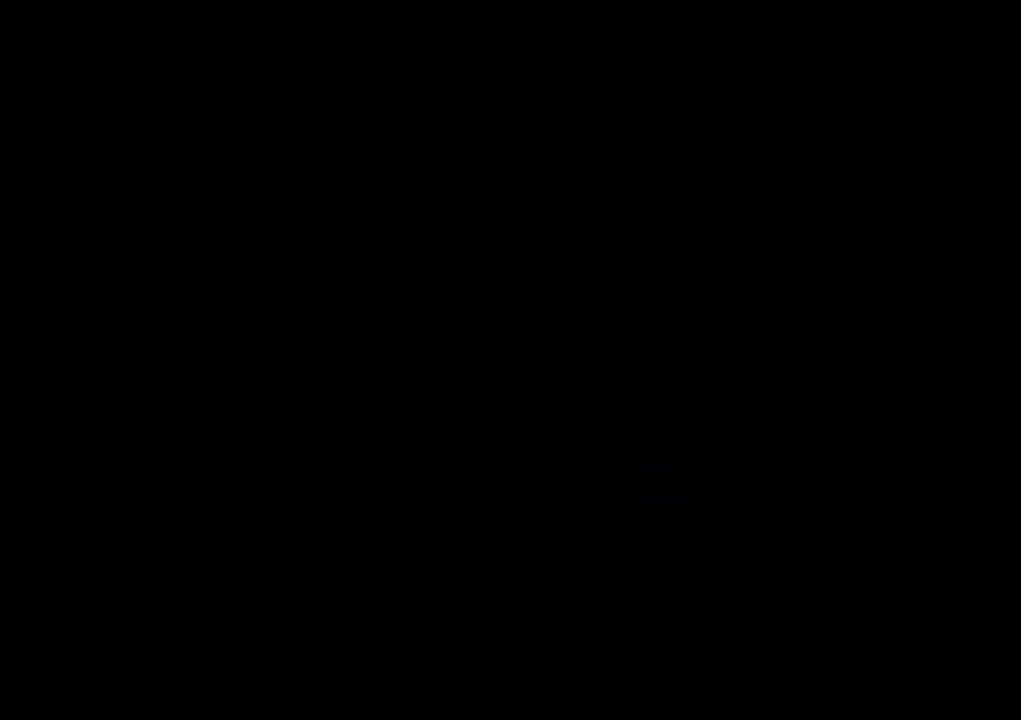
{"keys": [], "events": []}
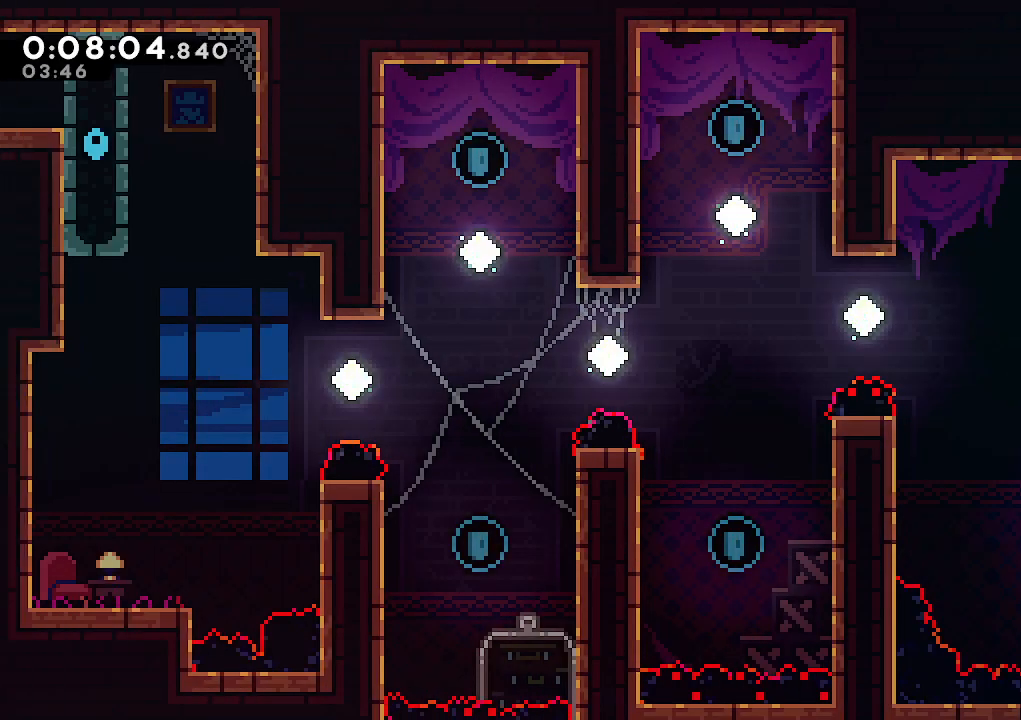
{"keys": ["jump", "left"], "events": [[83, "left", "down"], [267, "jump", "down"]]}
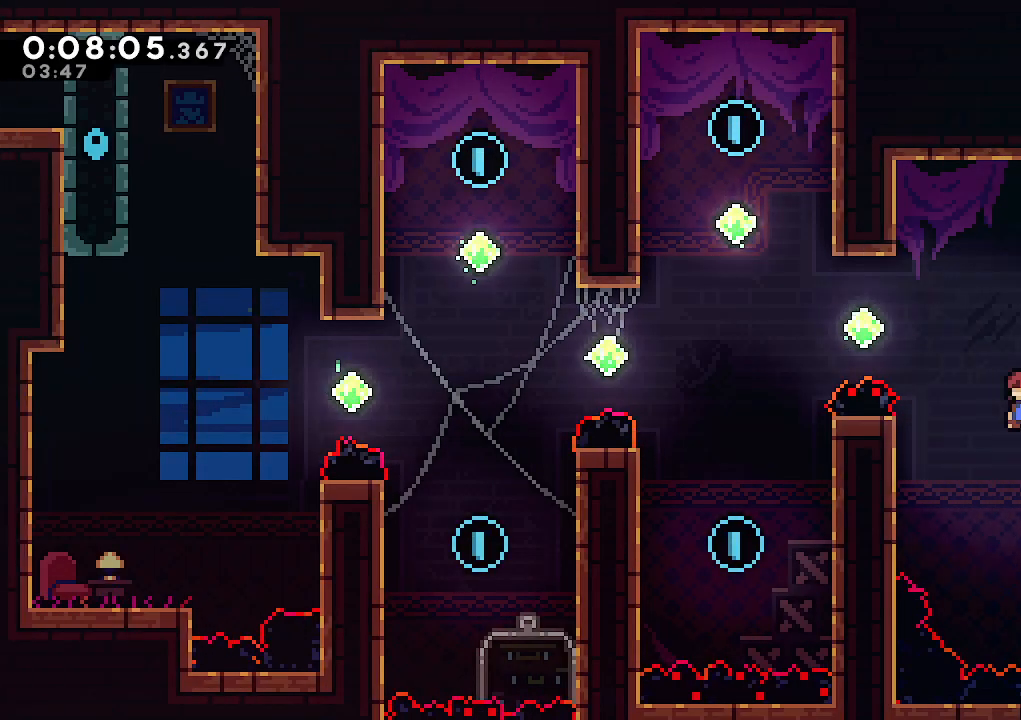
{"keys": ["left", "up"], "events": [[100, "up", "down"], [150, "dash", "down"], [183, "jump", "up"], [383, "dash", "up"]]}
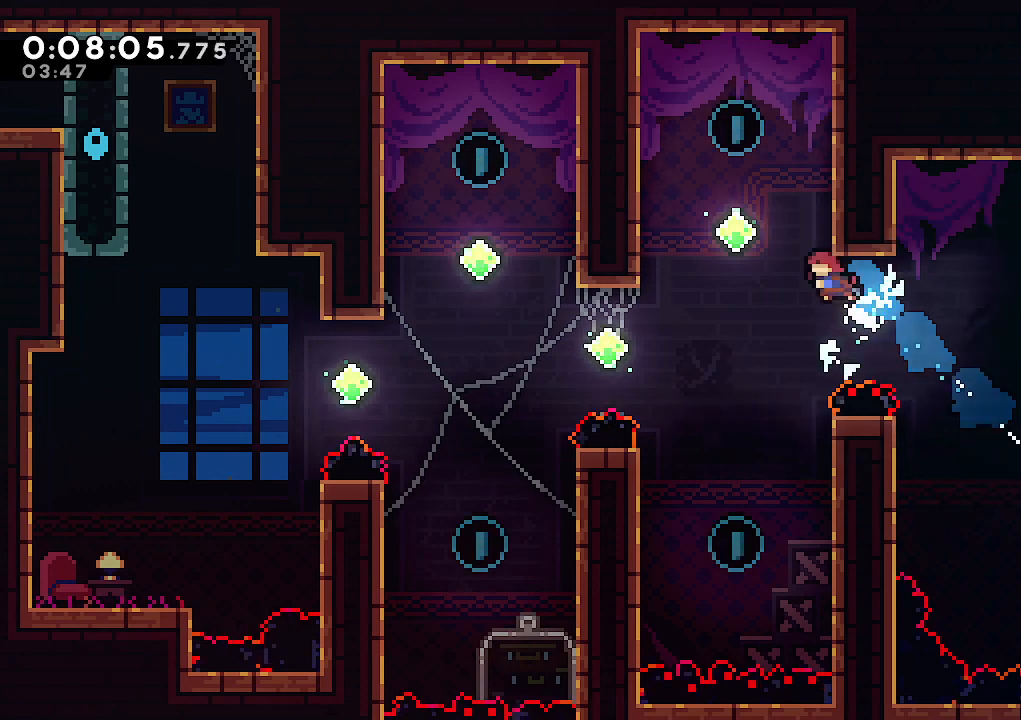
{"keys": ["left", "up"], "events": [[217, "dash", "down"], [400, "dash", "up"]]}
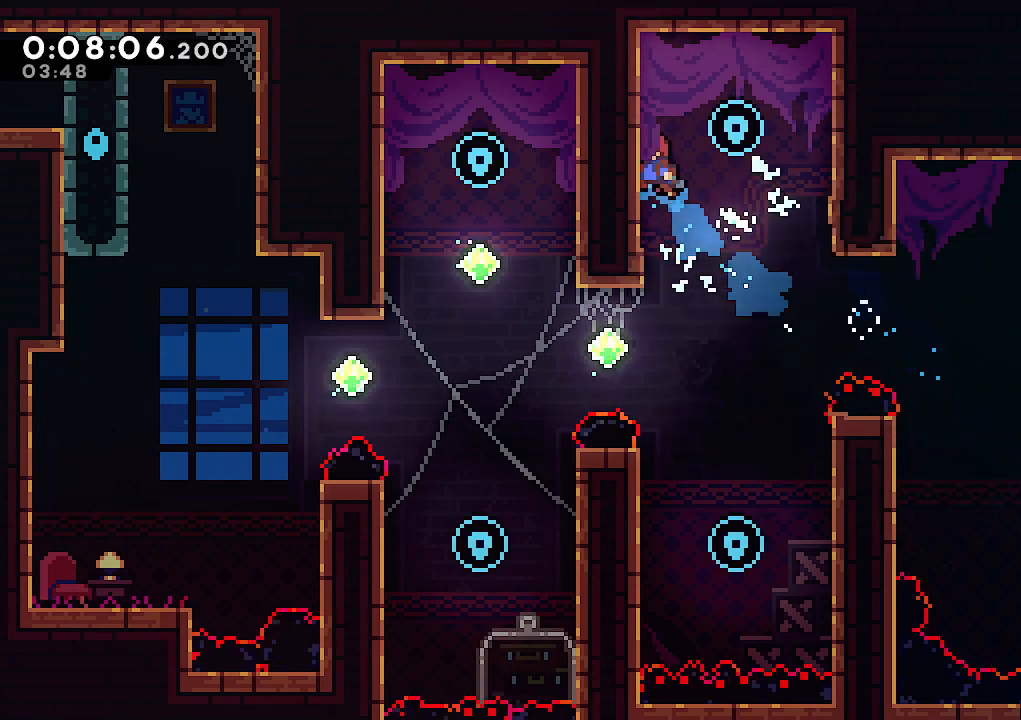
{"keys": ["down"], "events": [[33, "jump", "down"], [33, "up", "up"], [83, "left", "up"], [133, "right", "down"], [233, "right", "up"], [267, "down", "down"], [317, "jump", "up"]]}
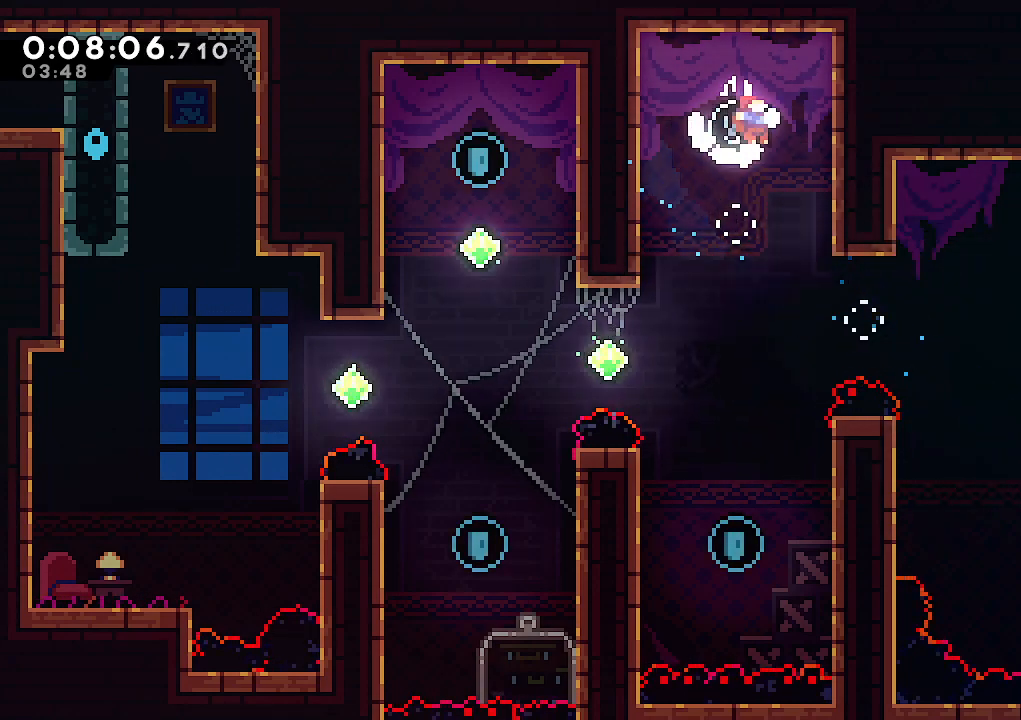
{"keys": ["climb", "left", "up"], "events": [[333, "left", "down"], [383, "climb", "down"], [383, "down", "up"], [467, "up", "down"]]}
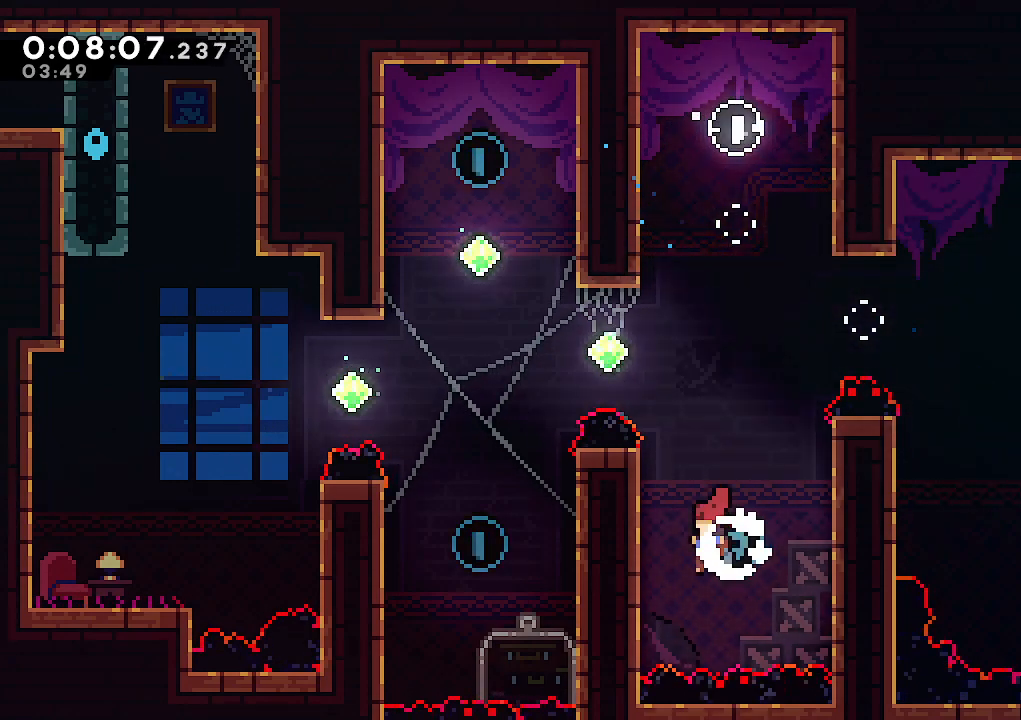
{"keys": ["climb", "jump", "left", "up"], "events": [[67, "jump", "down"], [200, "jump", "up"], [250, "jump", "down"], [400, "jump", "up"], [483, "jump", "down"]]}
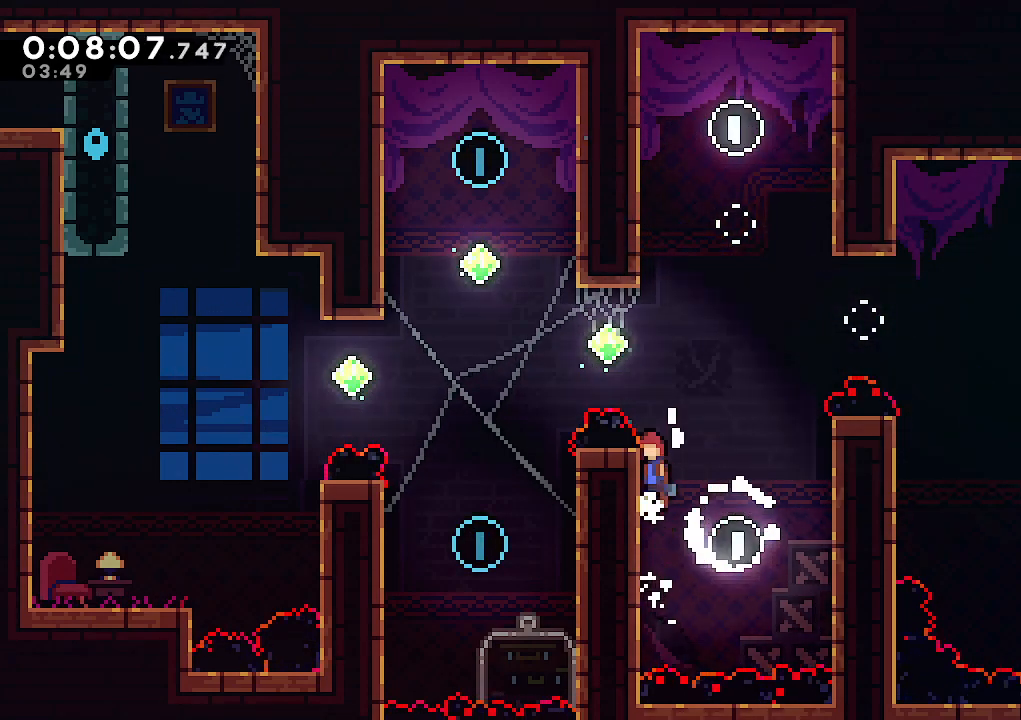
{"keys": ["climb", "dash", "left", "up"], "events": [[367, "dash", "down"], [367, "jump", "up"]]}
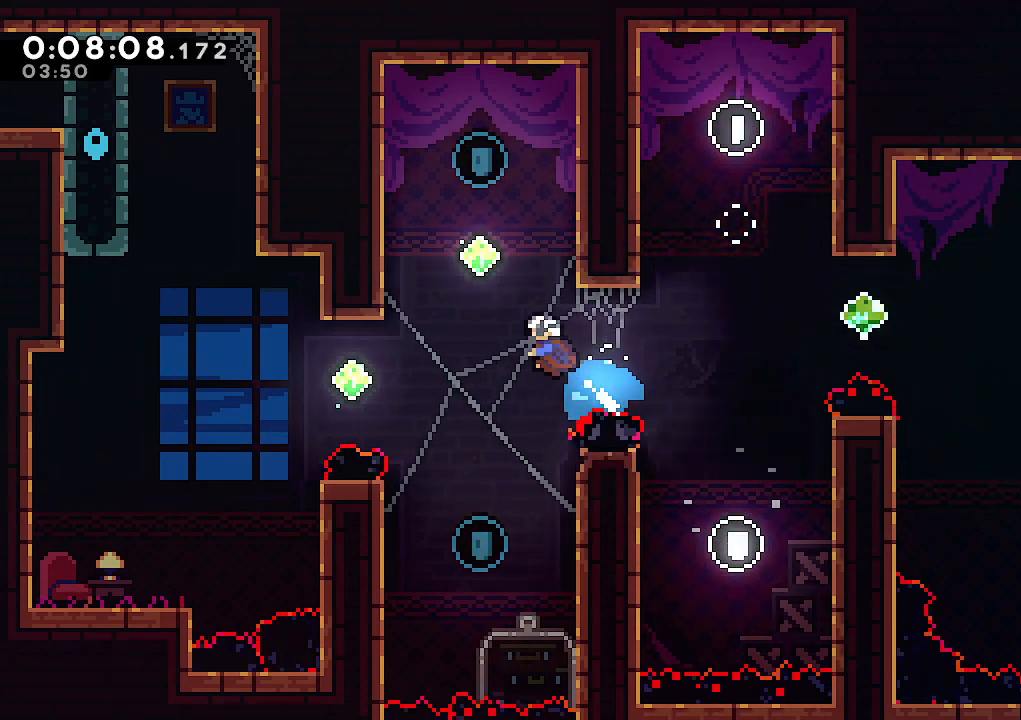
{"keys": ["jump"], "events": [[100, "dash", "up"], [150, "dash", "down"], [283, "dash", "up"], [333, "climb", "up"], [333, "up", "up"], [383, "jump", "down"], [383, "left", "up"]]}
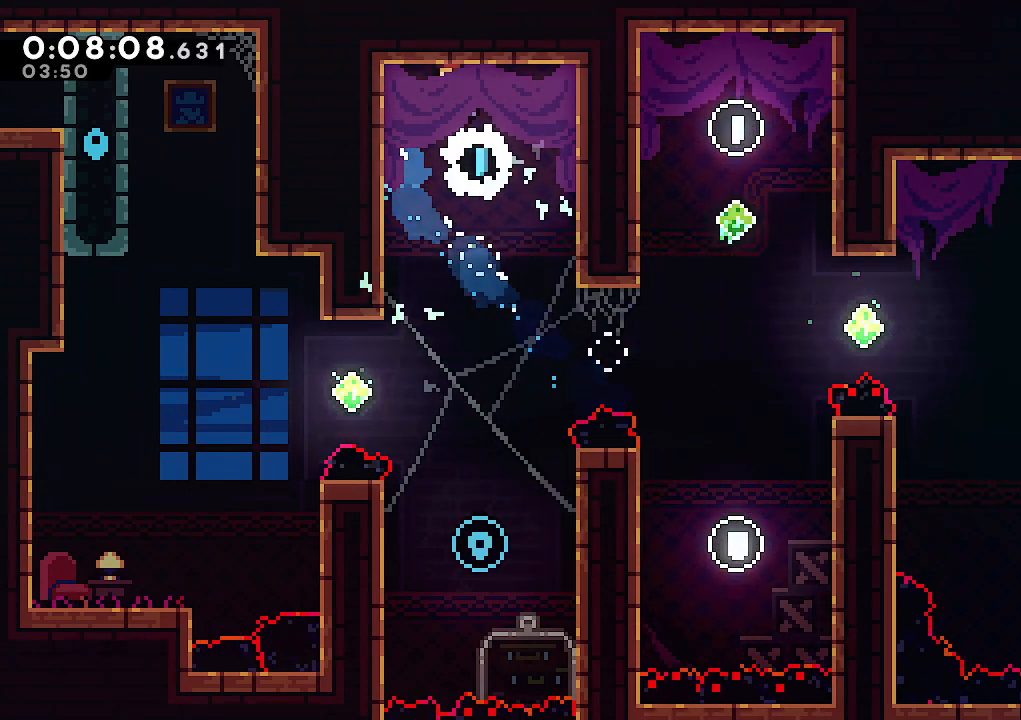
{"keys": ["down"], "events": [[17, "down", "down"], [67, "jump", "up"]]}
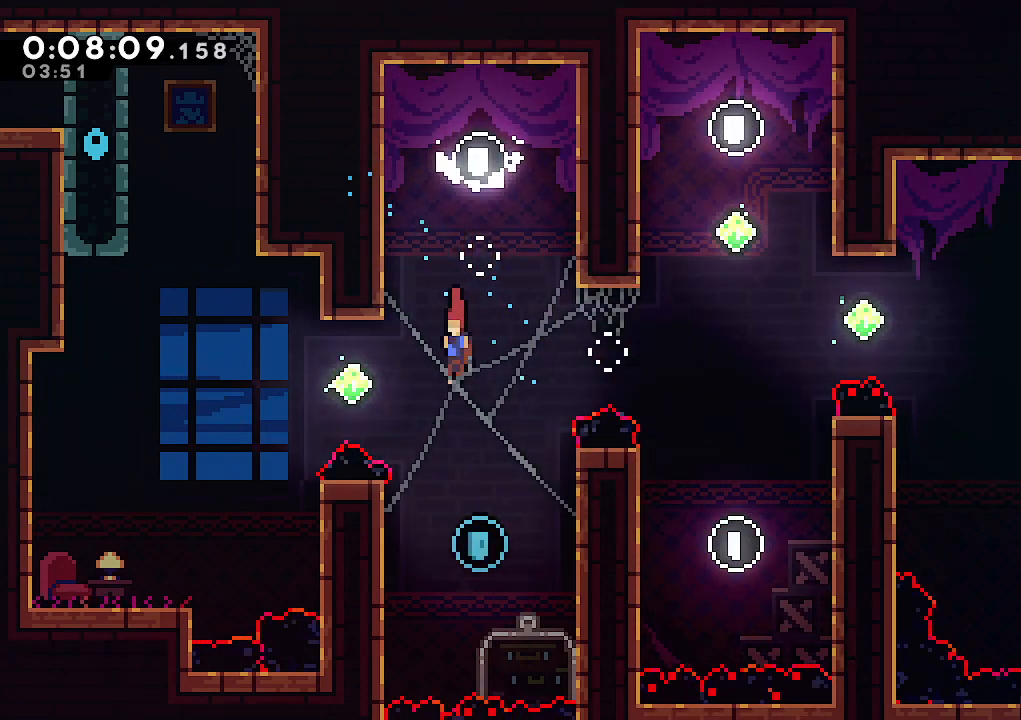
{"keys": ["climb"], "events": [[33, "left", "down"], [83, "down", "up"], [133, "climb", "down"], [367, "up", "down"], [500, "left", "up"], [500, "up", "up"]]}
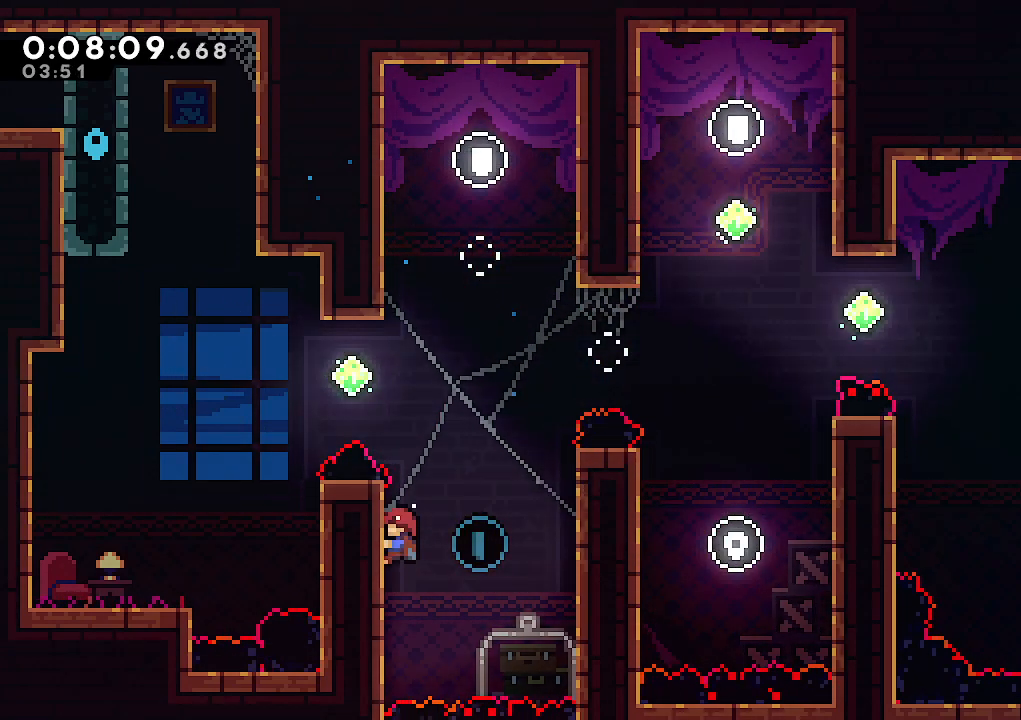
{"keys": ["climb", "jump", "right"], "events": [[100, "down", "down"], [233, "down", "up"], [283, "right", "down"], [333, "jump", "down"]]}
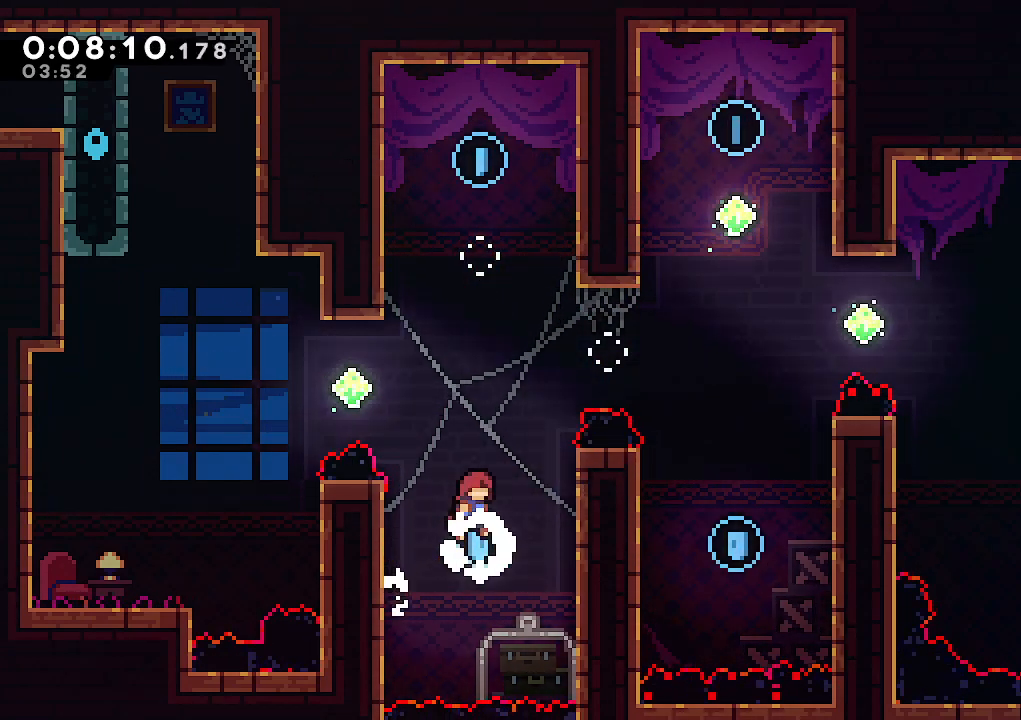
{"keys": ["climb", "jump", "left"], "events": [[117, "jump", "up"], [250, "left", "down"], [300, "right", "up"], [350, "jump", "down"]]}
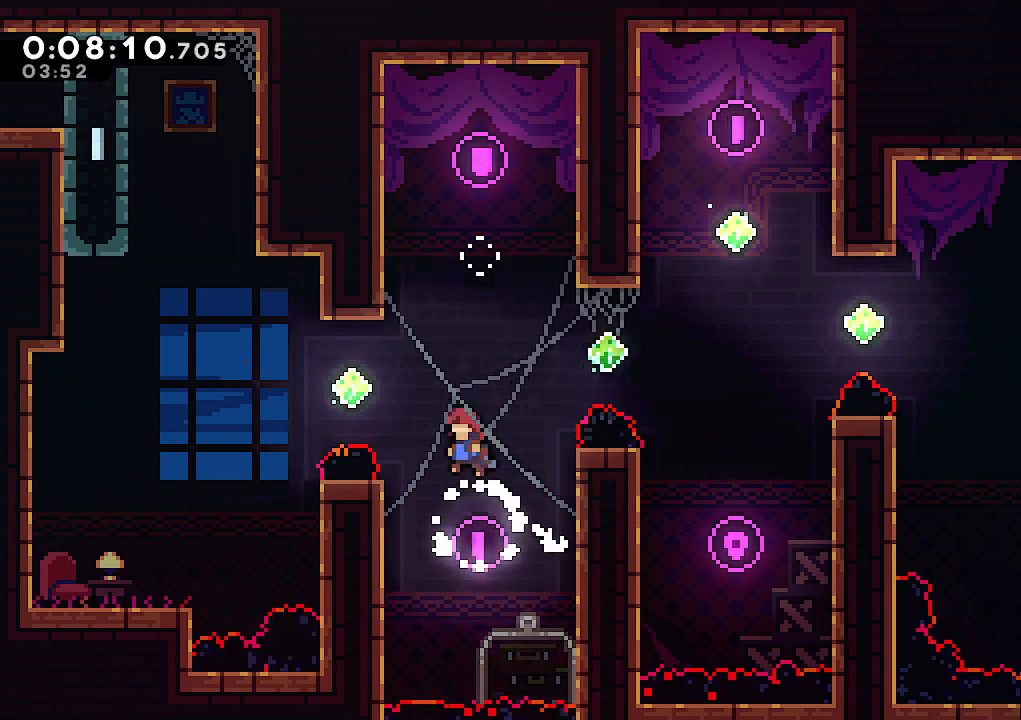
{"keys": ["climb", "left", "up"], "events": [[183, "up", "down"], [217, "dash", "down"], [217, "jump", "up"], [417, "dash", "up"]]}
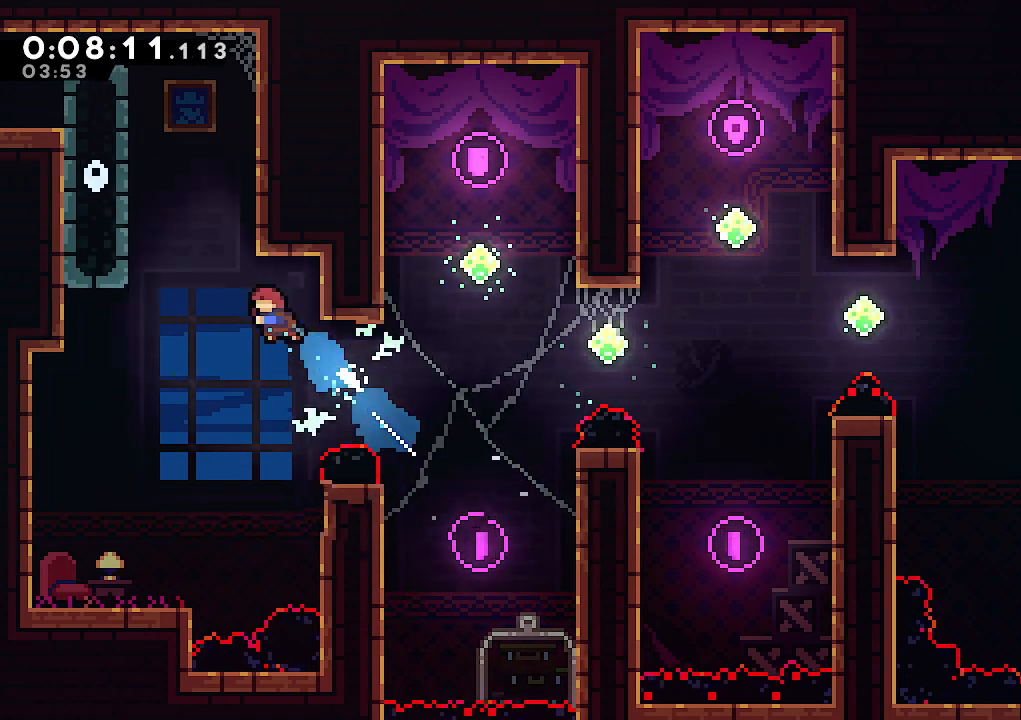
{"keys": ["climb", "jump", "left", "up"], "events": [[50, "dash", "down"], [233, "dash", "up"], [333, "jump", "down"], [383, "jump", "up"], [467, "jump", "down"]]}
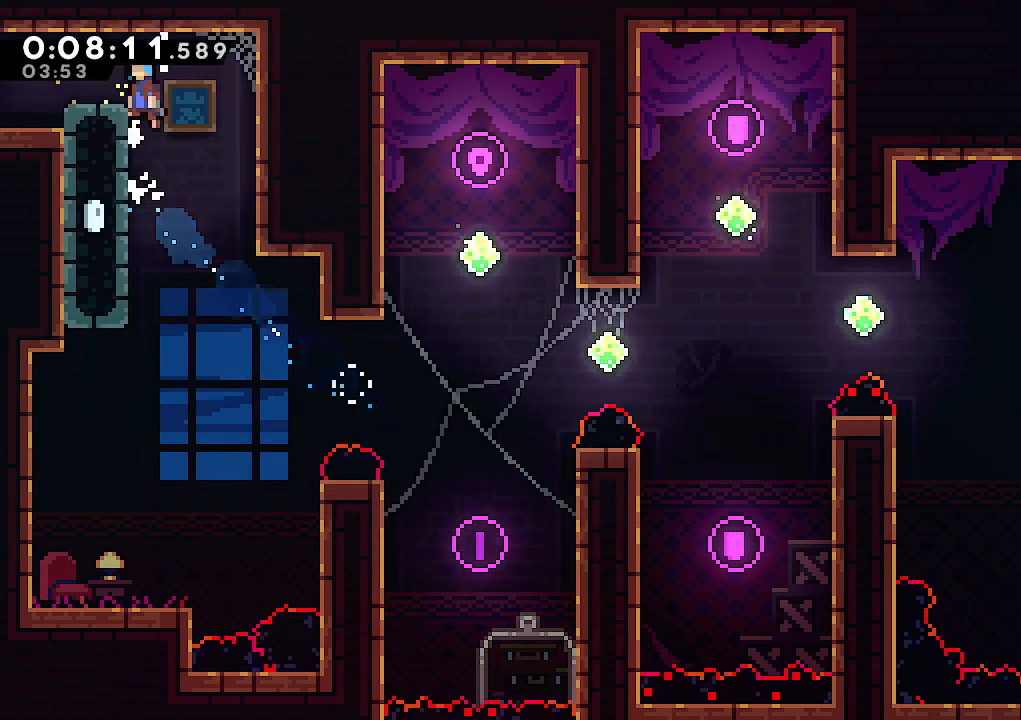
{"keys": ["down", "left"], "events": [[67, "up", "up"], [117, "jump", "up"], [167, "climb", "up"], [167, "left", "up"], [200, "down", "down"], [250, "left", "down"], [350, "dash", "down"], [400, "jump", "down"], [433, "dash", "up"], [483, "jump", "up"]]}
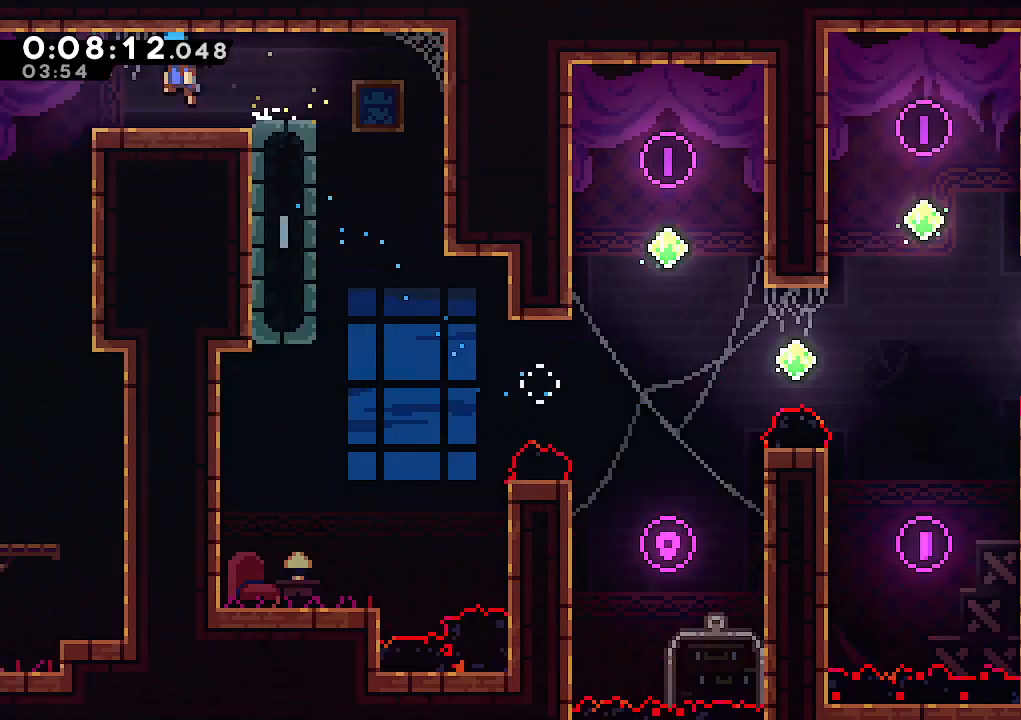
{"keys": ["down", "left"], "events": []}
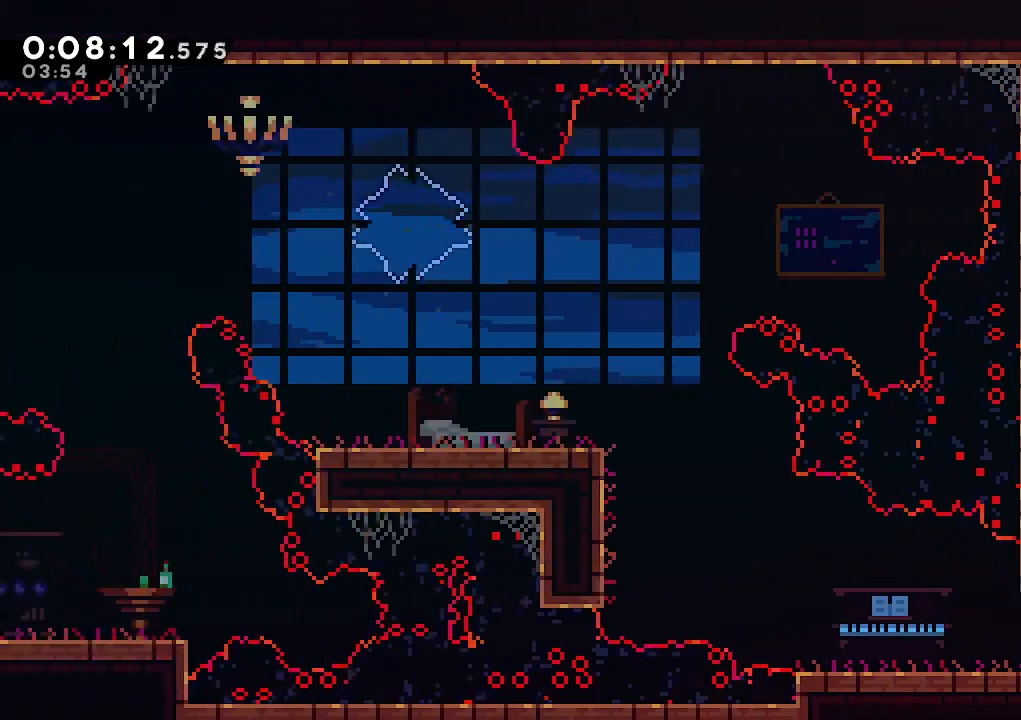
{"keys": ["down", "right"], "events": [[333, "left", "up"], [383, "right", "down"]]}
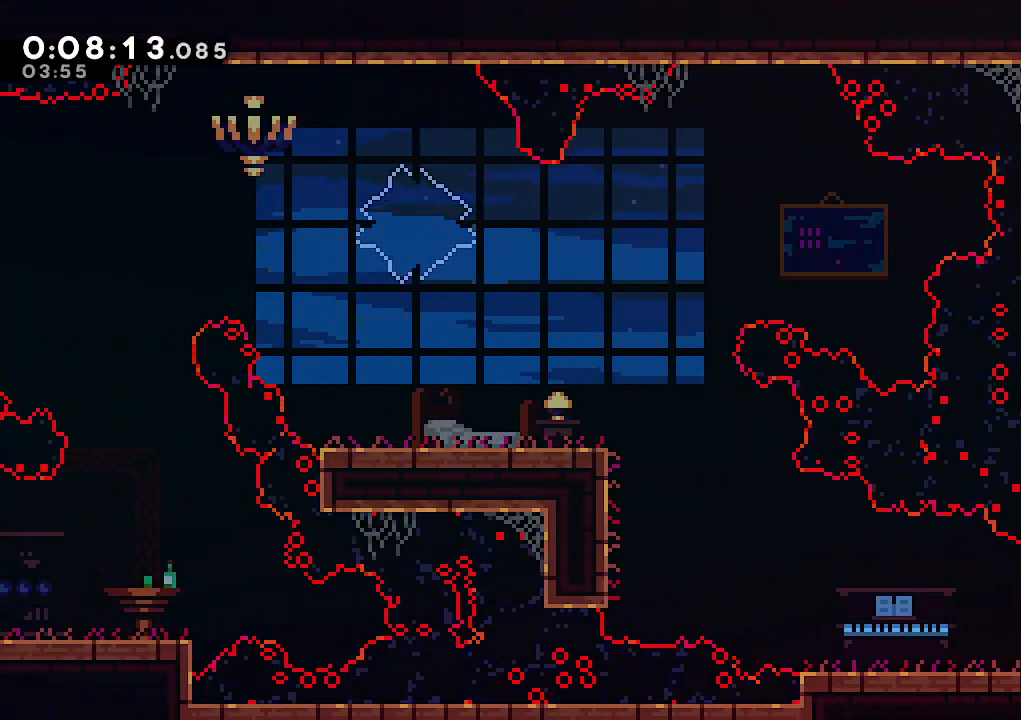
{"keys": ["down", "left"], "events": [[200, "left", "down"], [200, "right", "up"]]}
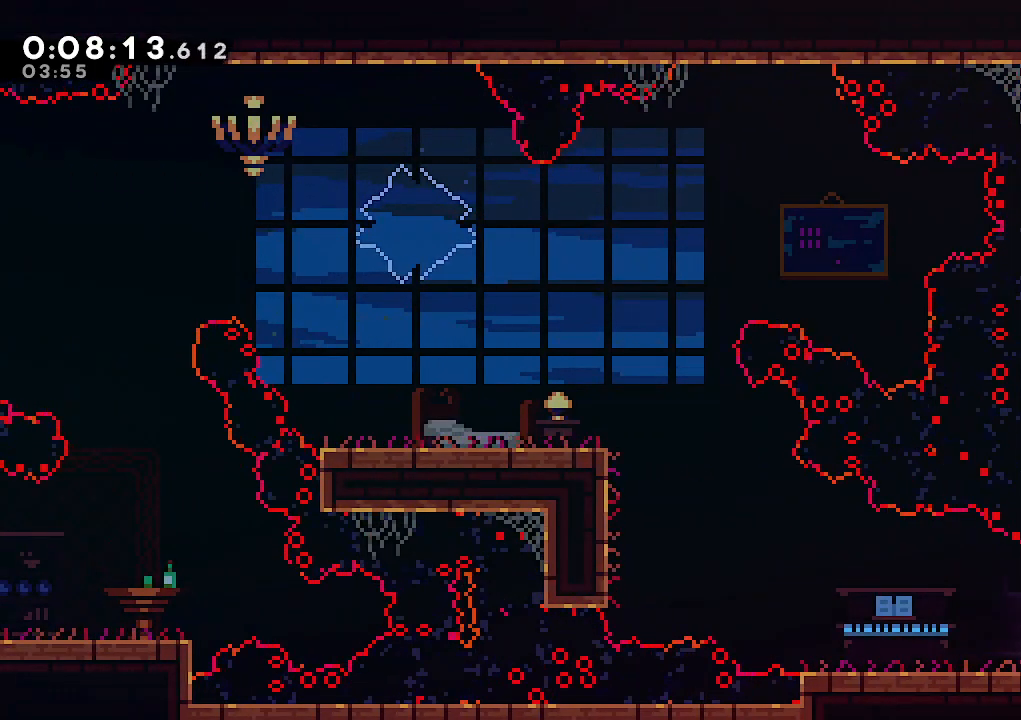
{"keys": [], "events": [[183, "dash", "down"], [317, "dash", "up"], [367, "down", "up"], [367, "left", "up"]]}
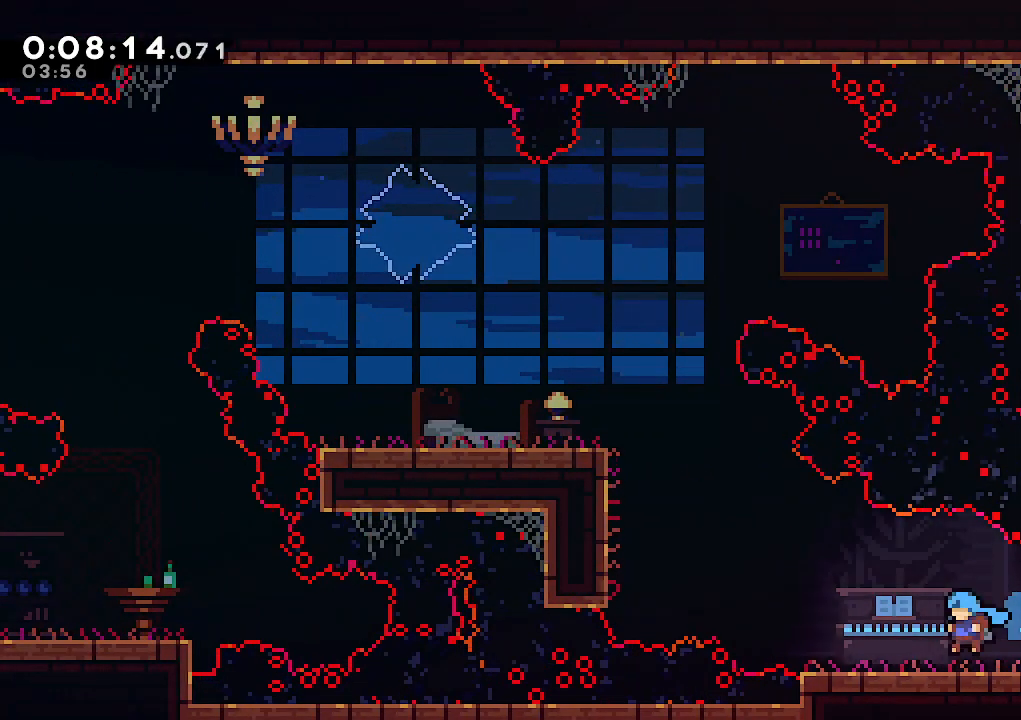
{"keys": ["climb", "jump", "left"], "events": [[233, "dash", "down"], [233, "down", "down"], [233, "left", "down"], [383, "dash", "up"], [433, "down", "up"], [433, "jump", "down"], [467, "climb", "down"]]}
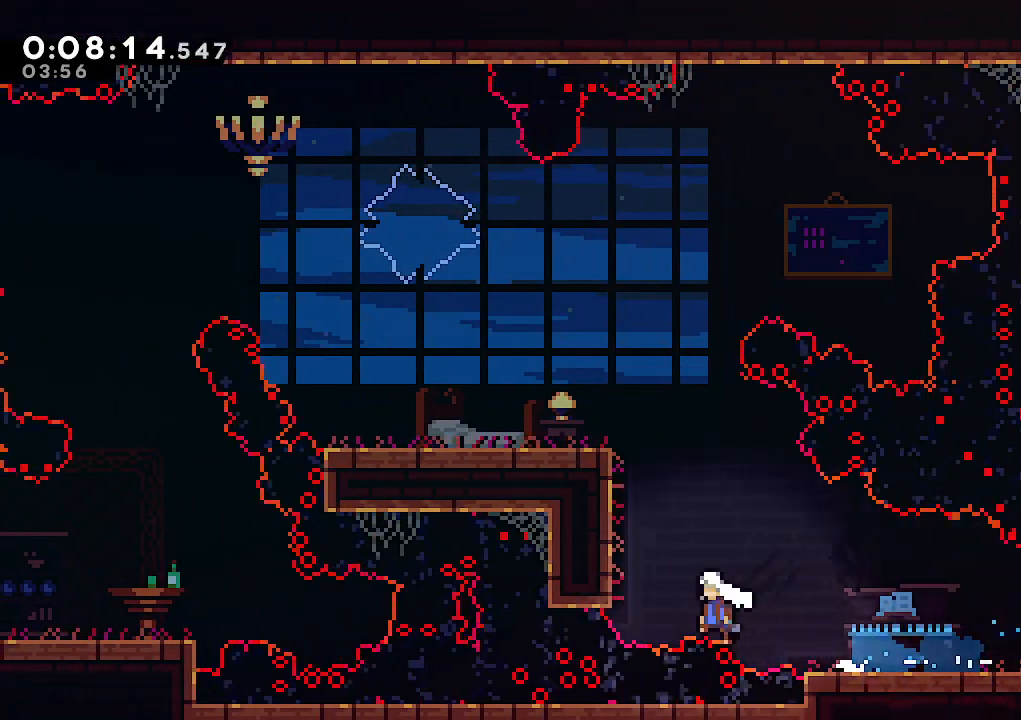
{"keys": ["climb", "jump", "left", "up"], "events": [[17, "up", "down"], [67, "dash", "down"], [67, "jump", "up"], [200, "dash", "up"], [250, "jump", "down"], [450, "jump", "up"], [483, "jump", "down"]]}
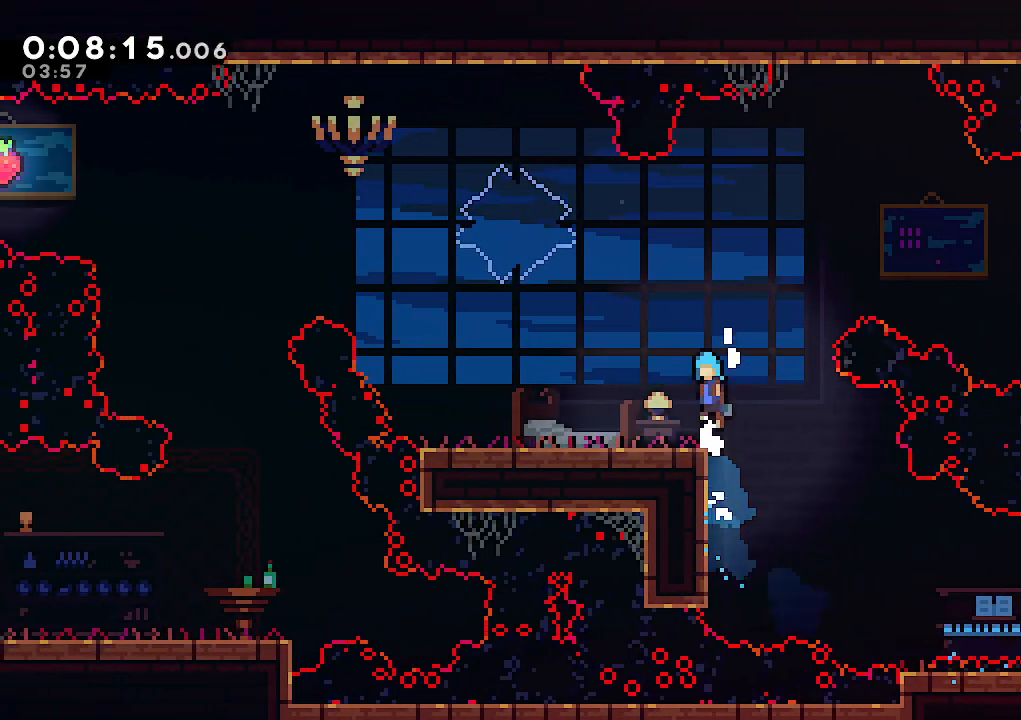
{"keys": ["left"], "events": [[83, "climb", "up"], [83, "jump", "up"], [83, "left", "up"], [83, "up", "up"], [367, "dash", "down"], [417, "left", "down"], [500, "dash", "up"]]}
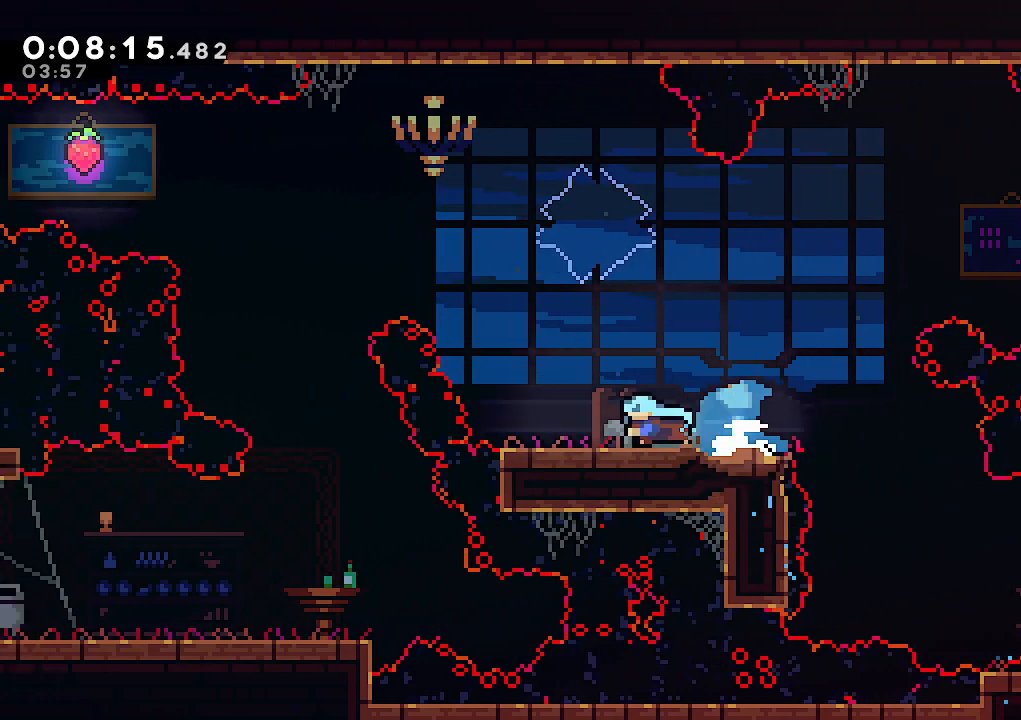
{"keys": ["down", "left"], "events": [[50, "jump", "down"], [50, "up", "down"], [150, "dash", "down"], [183, "jump", "up"], [283, "dash", "up"], [283, "up", "up"], [433, "down", "down"]]}
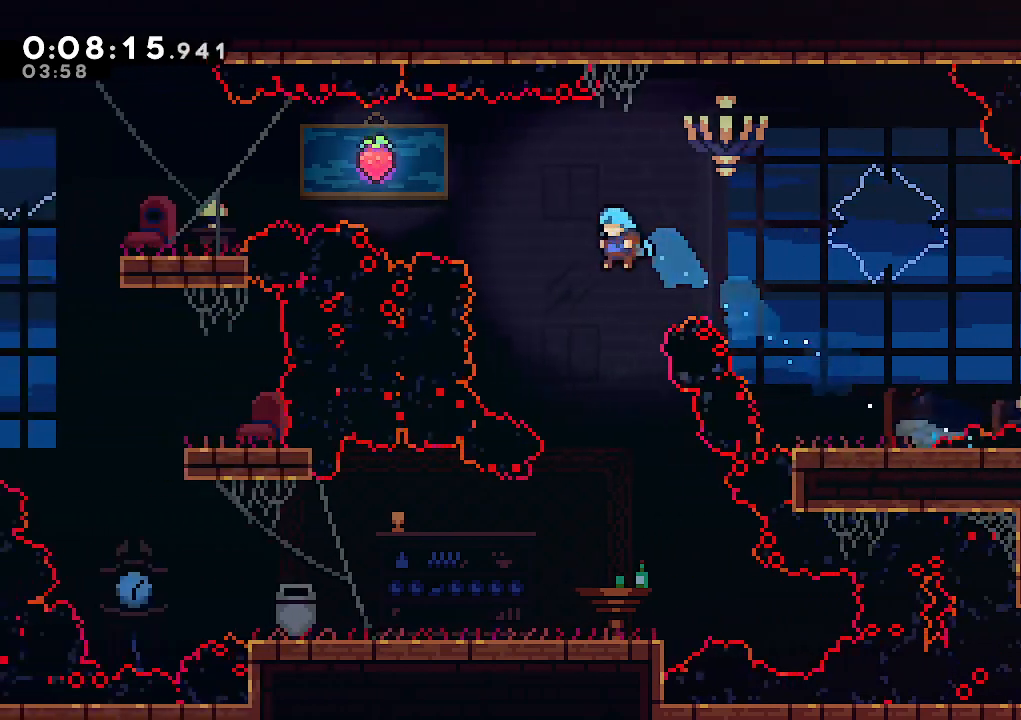
{"keys": ["down", "left"], "events": [[17, "left", "up"], [483, "left", "down"]]}
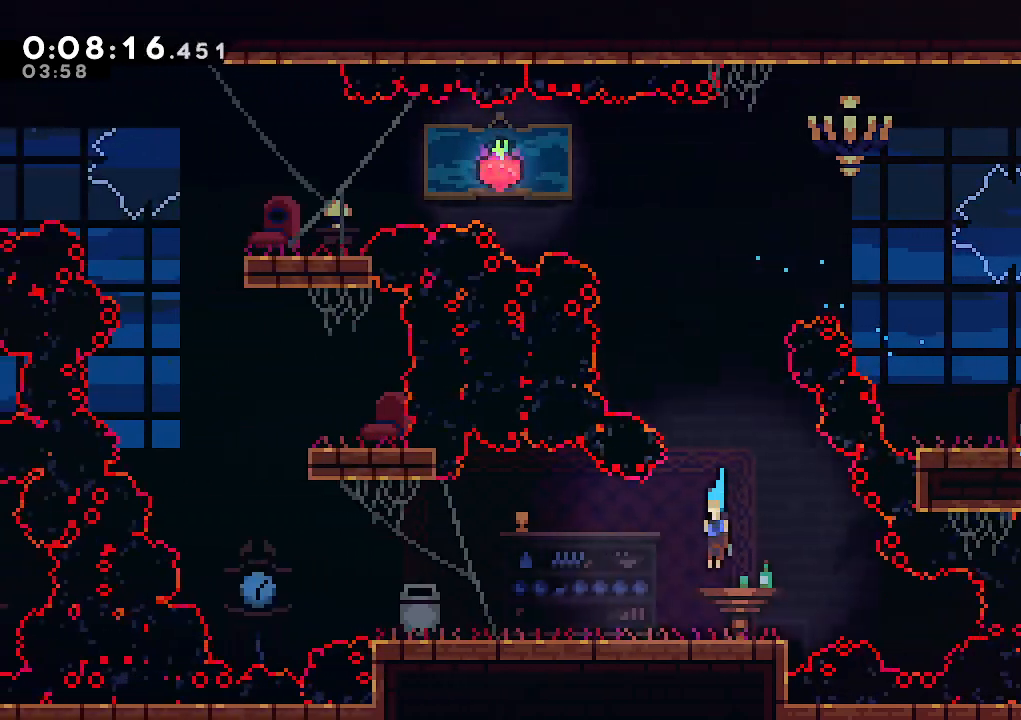
{"keys": ["jump", "left"], "events": [[83, "dash", "down"], [217, "dash", "up"], [267, "down", "up"], [267, "jump", "down"]]}
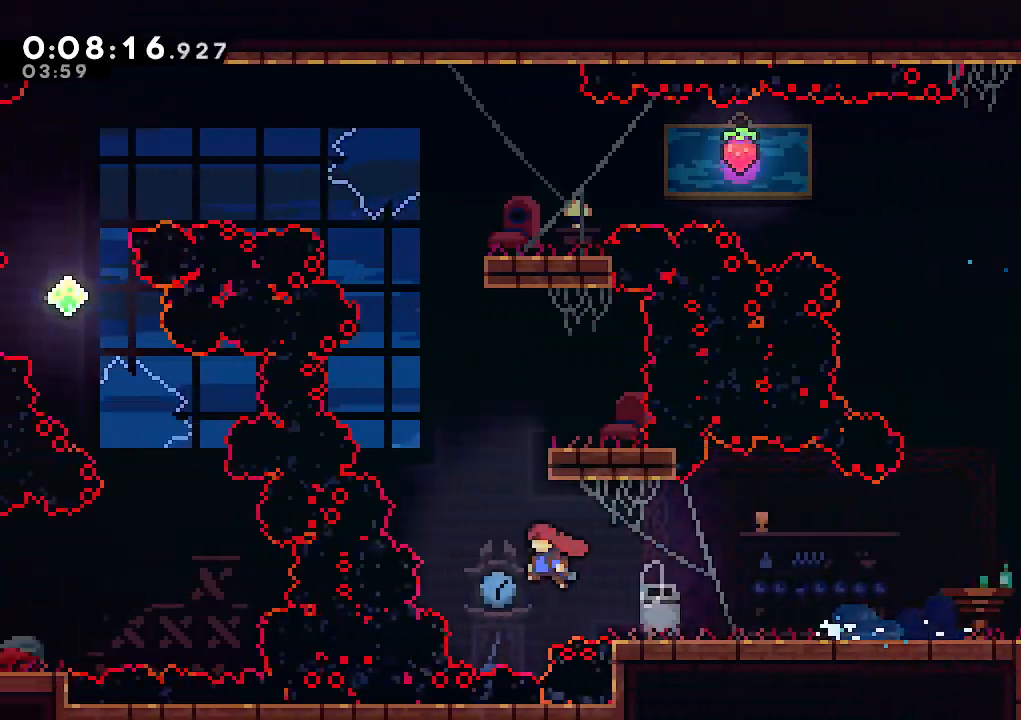
{"keys": ["jump", "right", "up"], "events": [[50, "dash", "down"], [50, "jump", "up"], [50, "up", "down"], [100, "left", "up"], [183, "dash", "up"], [233, "jump", "down"], [467, "right", "down"]]}
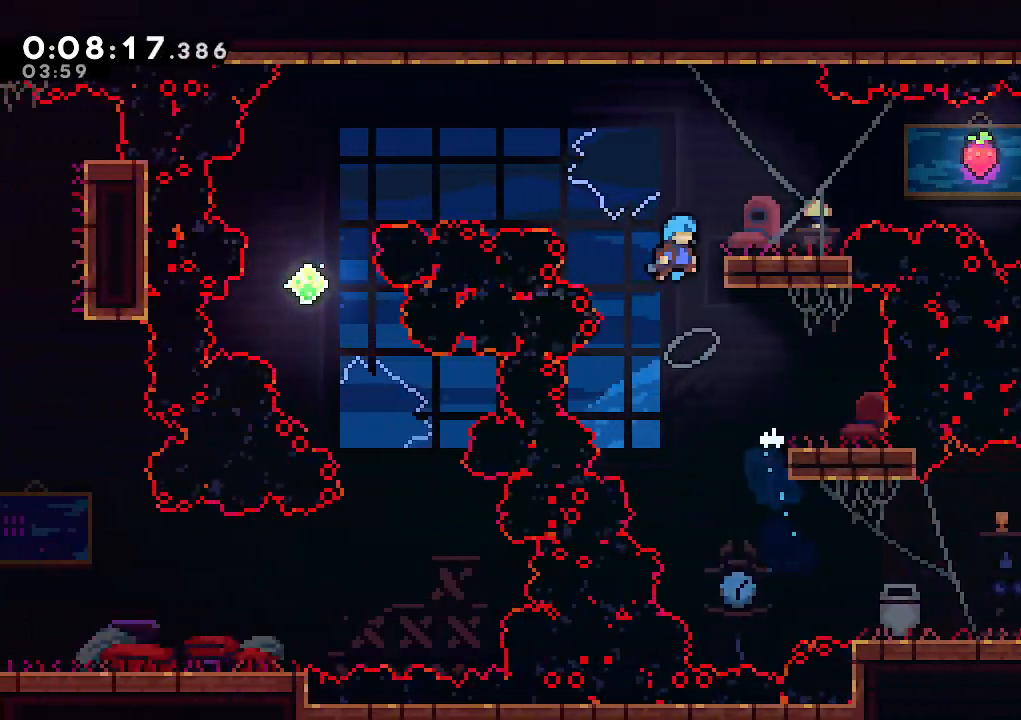
{"keys": ["left"], "events": [[67, "climb", "down"], [117, "jump", "up"], [167, "jump", "down"], [300, "jump", "up"], [300, "up", "up"], [350, "climb", "up"], [350, "right", "up"], [483, "left", "down"]]}
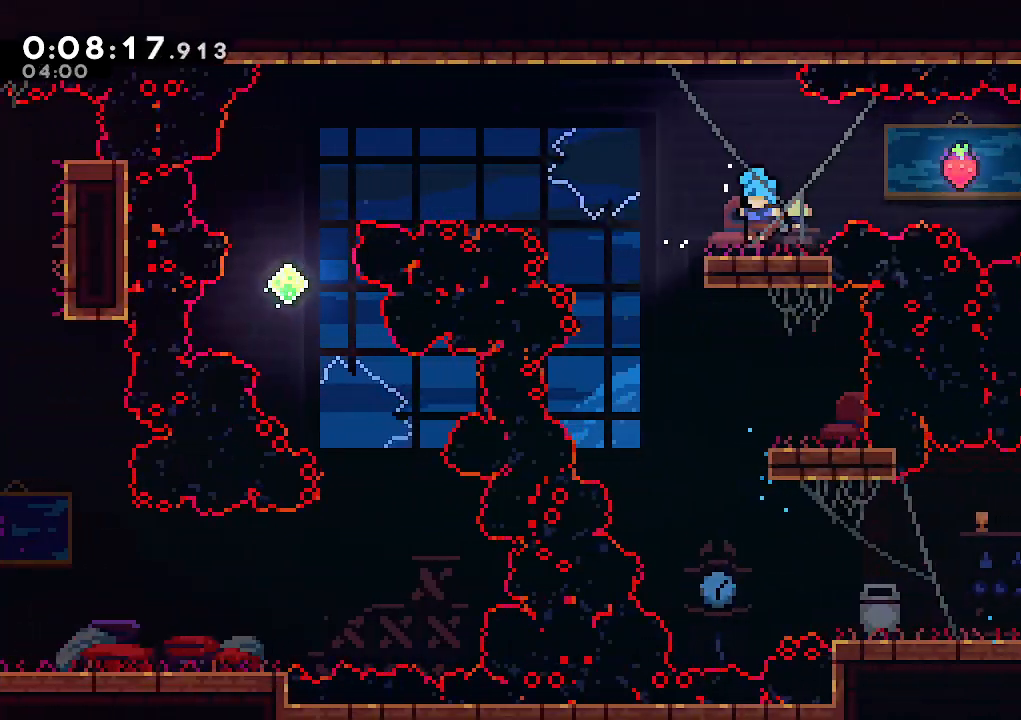
{"keys": ["jump", "left"], "events": [[33, "dash", "down"], [183, "dash", "up"], [217, "jump", "down"]]}